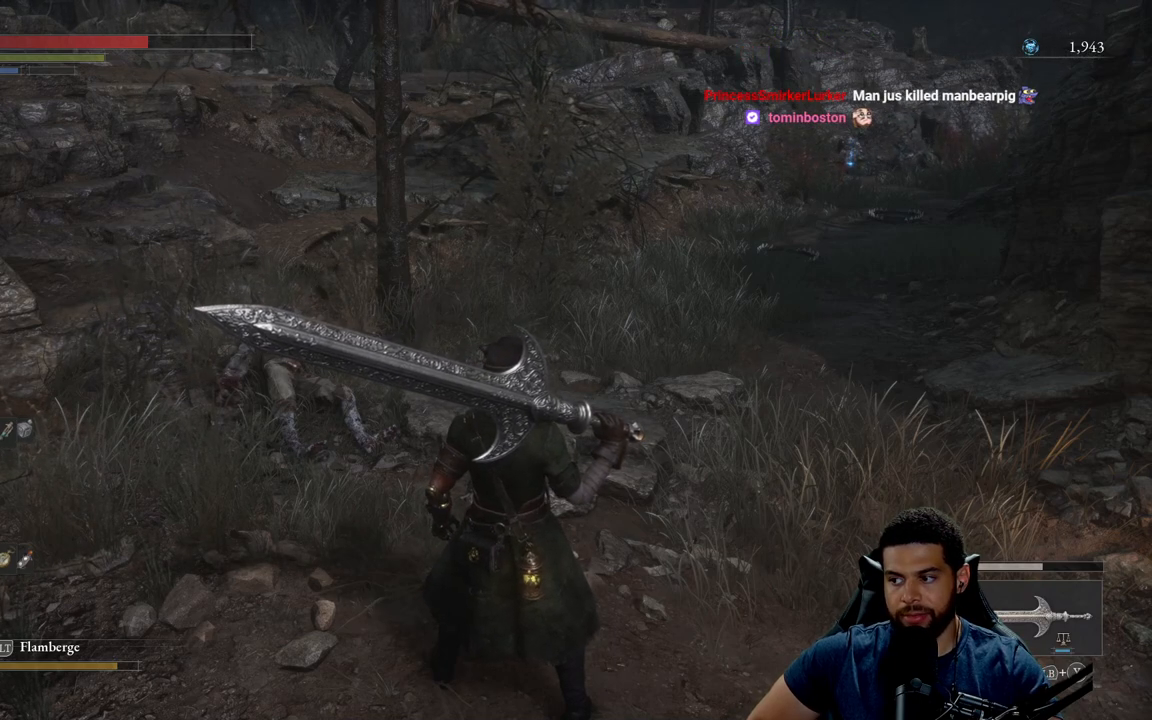
Gameplay with a controller (Xbox layout); each line is a JSON object with the inputs held at the frame after it. "events" lists button and stick changes between this image and that frame as [ms after this image, input, new state], when the widget could be followed in between. Not read: SHARE.
{"buttons": [], "left_stick": "right", "right_stick": "center", "events": [[17, "left_stick", "right"]]}
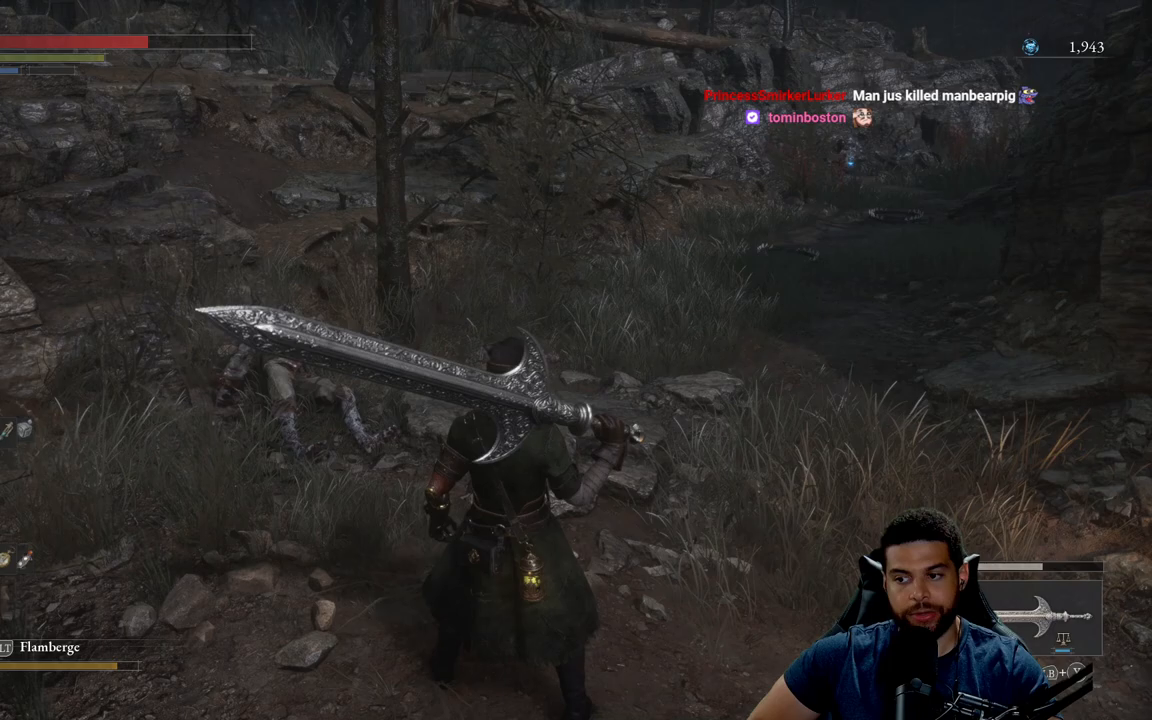
{"buttons": [], "left_stick": "center", "right_stick": "center", "events": [[200, "left_stick", "up-right"], [450, "left_stick", "center"]]}
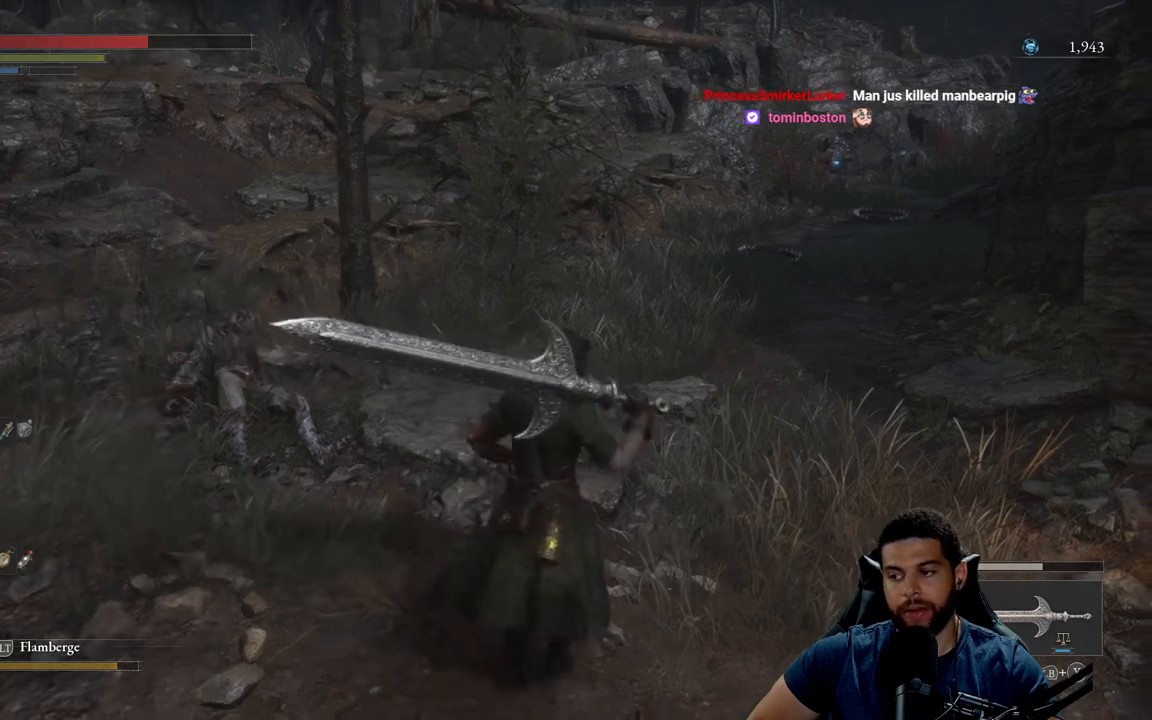
{"buttons": [], "left_stick": "center", "right_stick": "center", "events": [[100, "left_stick", "down"], [267, "left_stick", "center"]]}
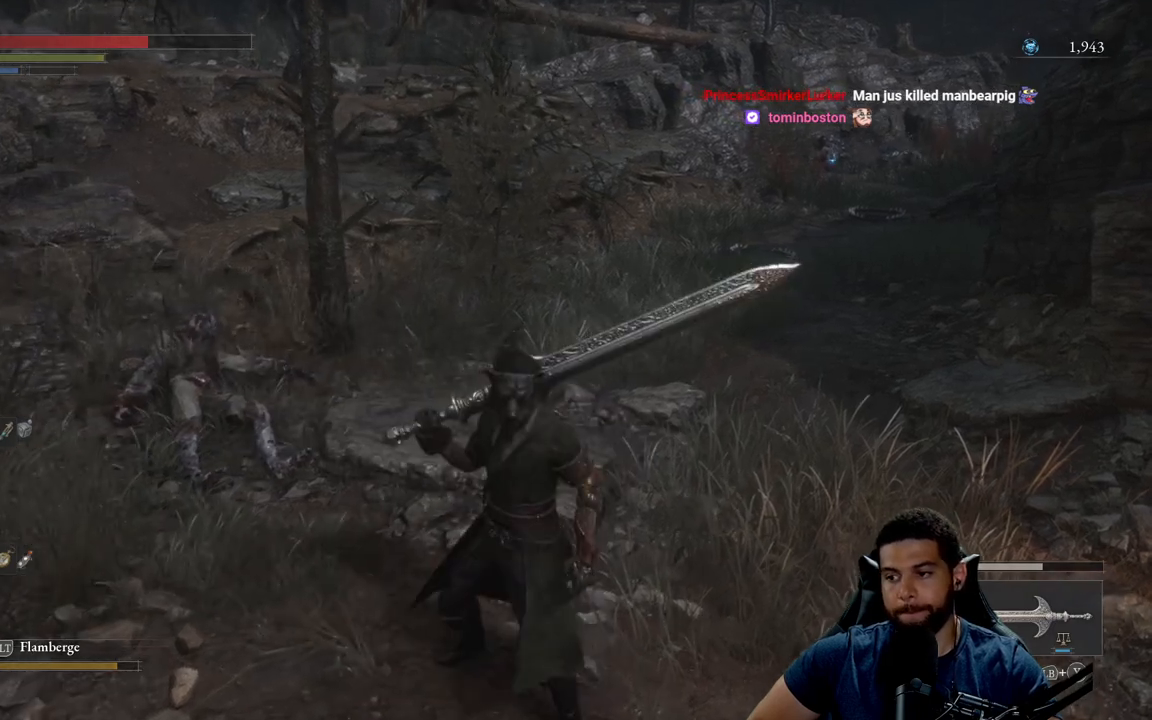
{"buttons": [], "left_stick": "up-right", "right_stick": "center", "events": [[167, "left_stick", "up-right"]]}
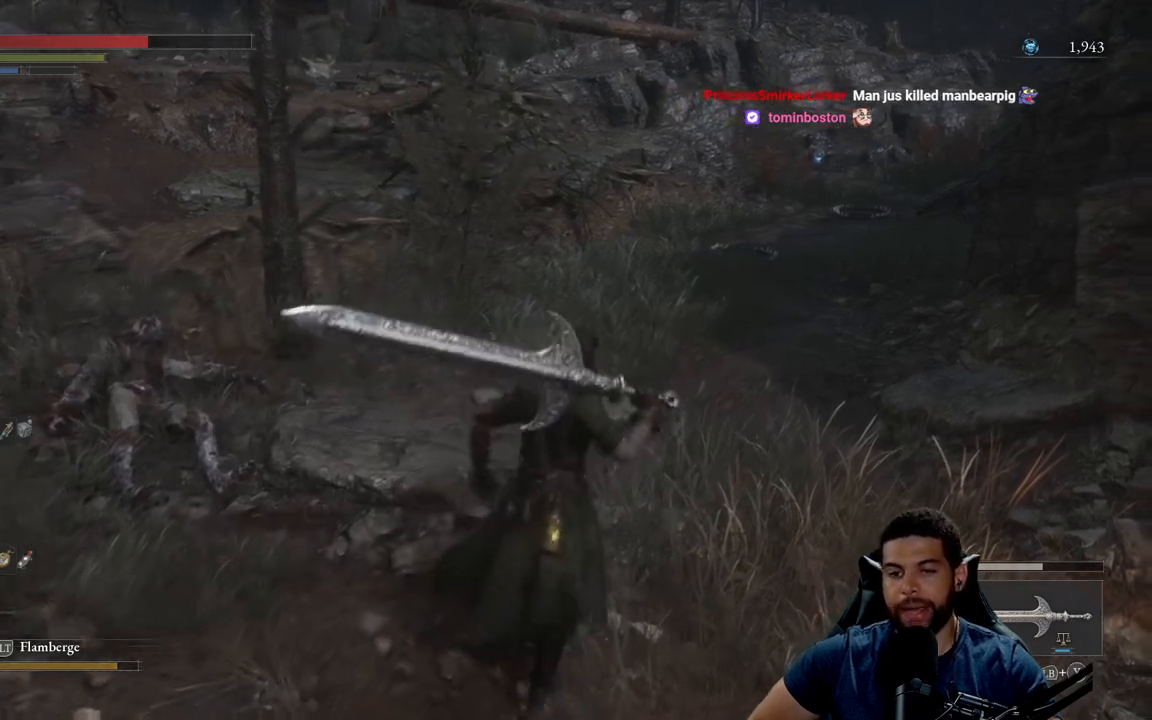
{"buttons": [], "left_stick": "up", "right_stick": "center", "events": [[50, "left_stick", "up"]]}
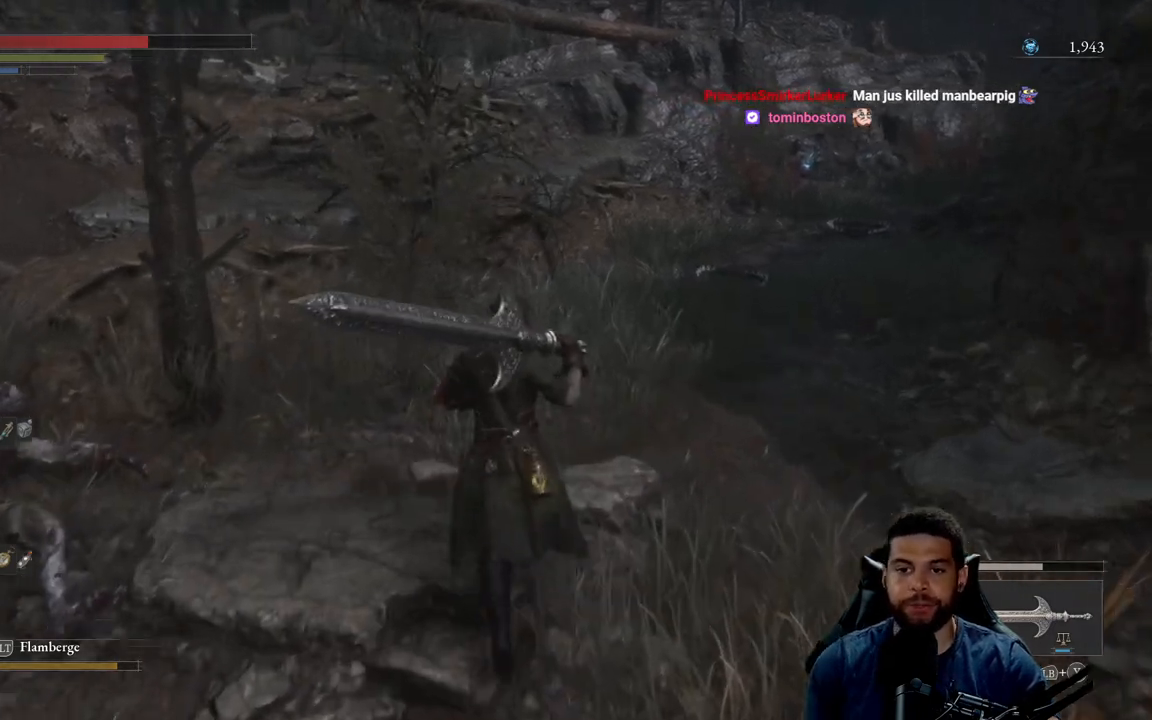
{"buttons": [], "left_stick": "up", "right_stick": "center", "events": []}
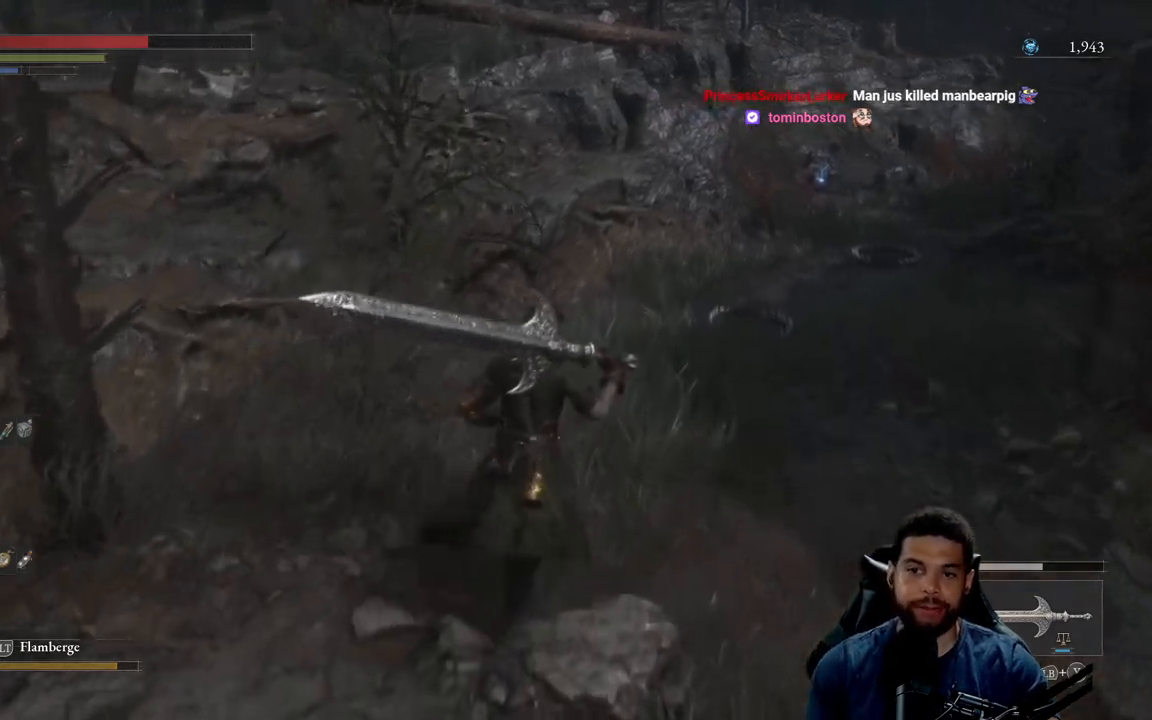
{"buttons": [], "left_stick": "up", "right_stick": "center", "events": [[167, "right_stick", "right"], [283, "right_stick", "center"]]}
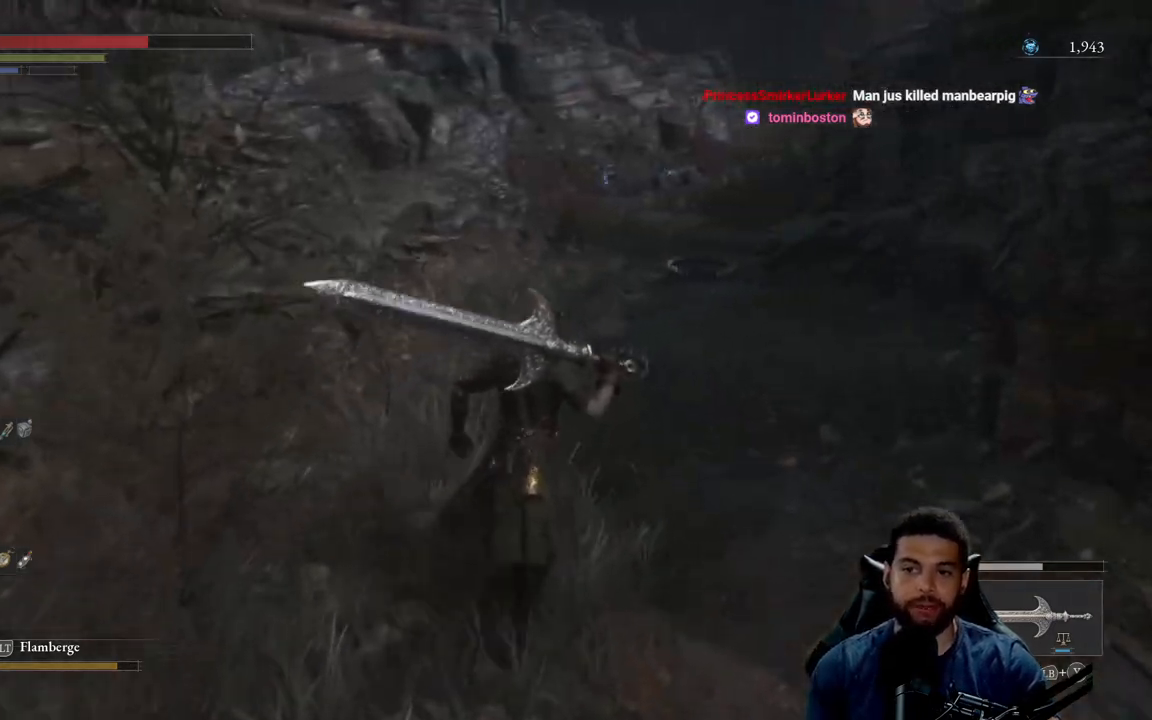
{"buttons": ["B"], "left_stick": "up-right", "right_stick": "center", "events": [[50, "left_stick", "up-right"], [333, "B", "down"]]}
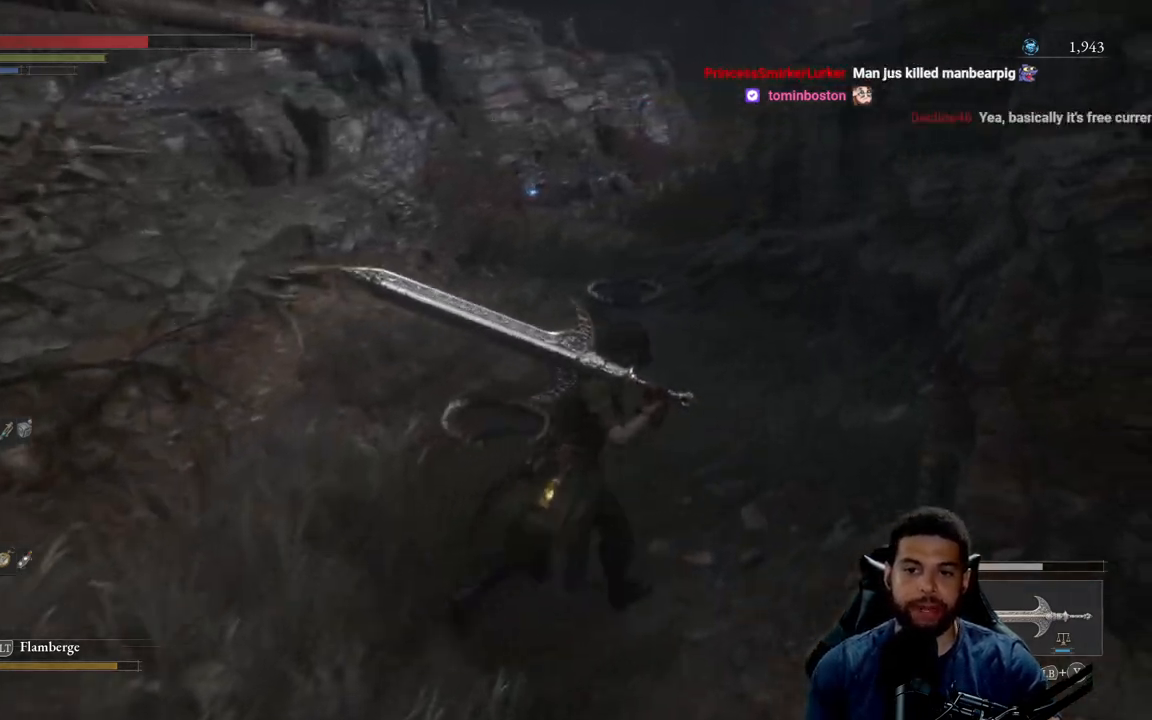
{"buttons": ["B"], "left_stick": "up-left", "right_stick": "center", "events": [[500, "left_stick", "up-left"]]}
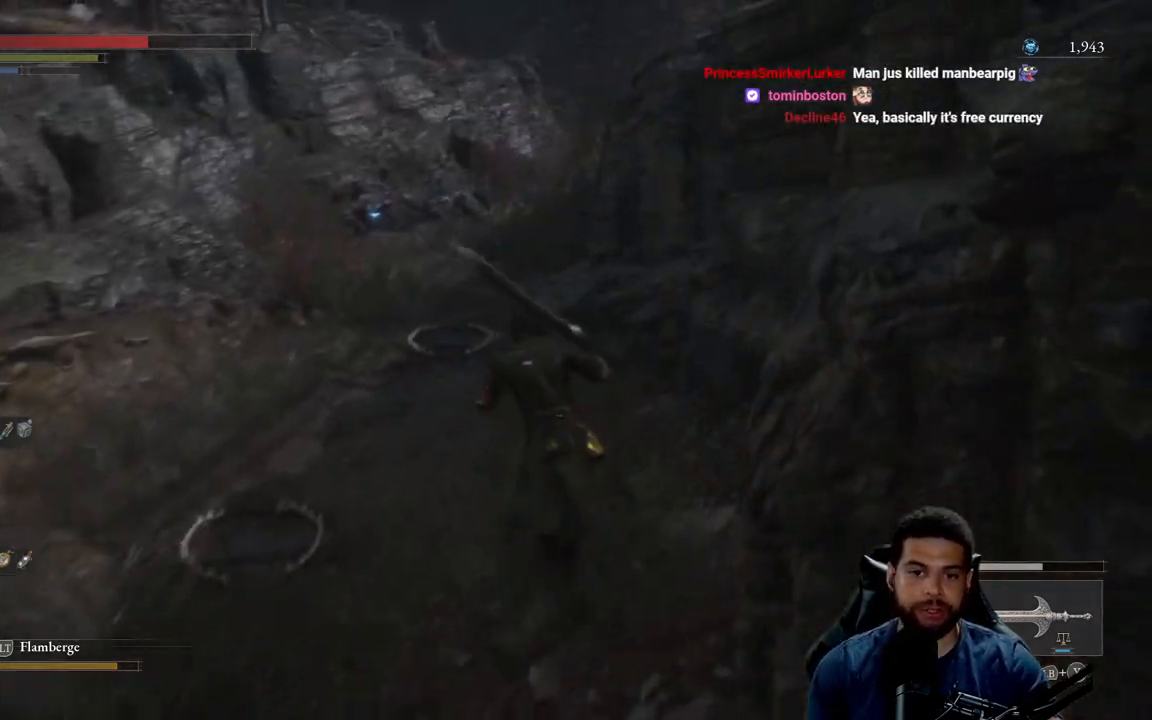
{"buttons": ["B"], "left_stick": "up-left", "right_stick": "center", "events": []}
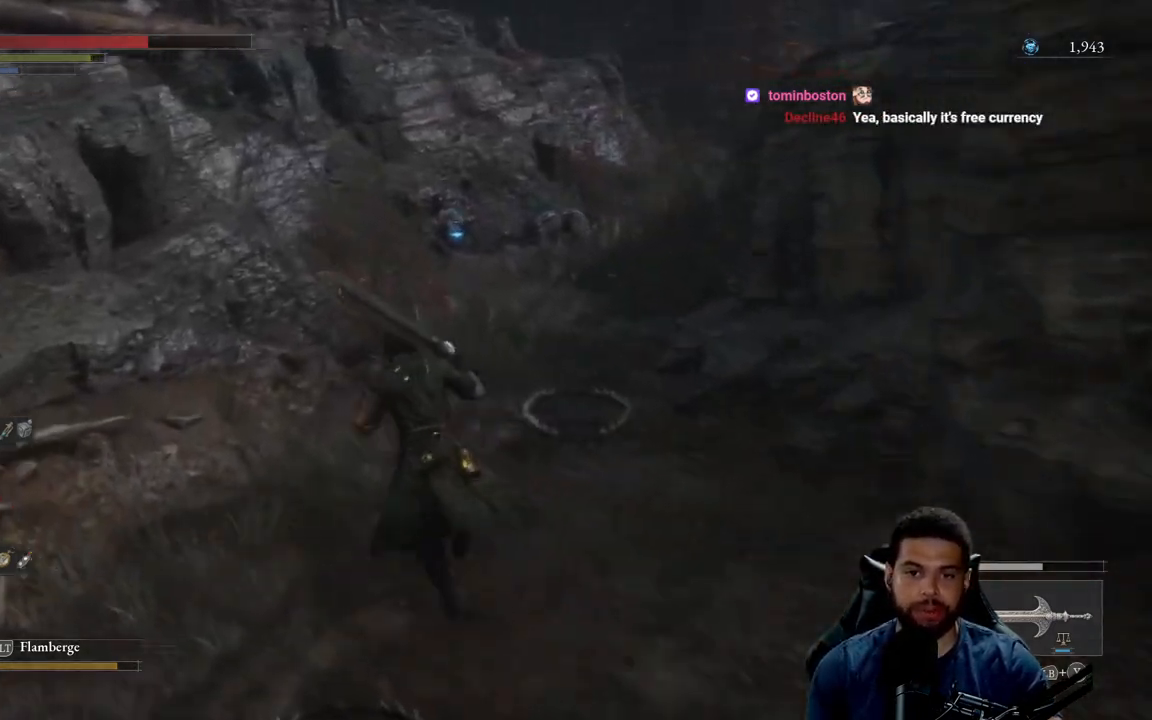
{"buttons": ["B"], "left_stick": "up", "right_stick": "center", "events": [[183, "left_stick", "up"]]}
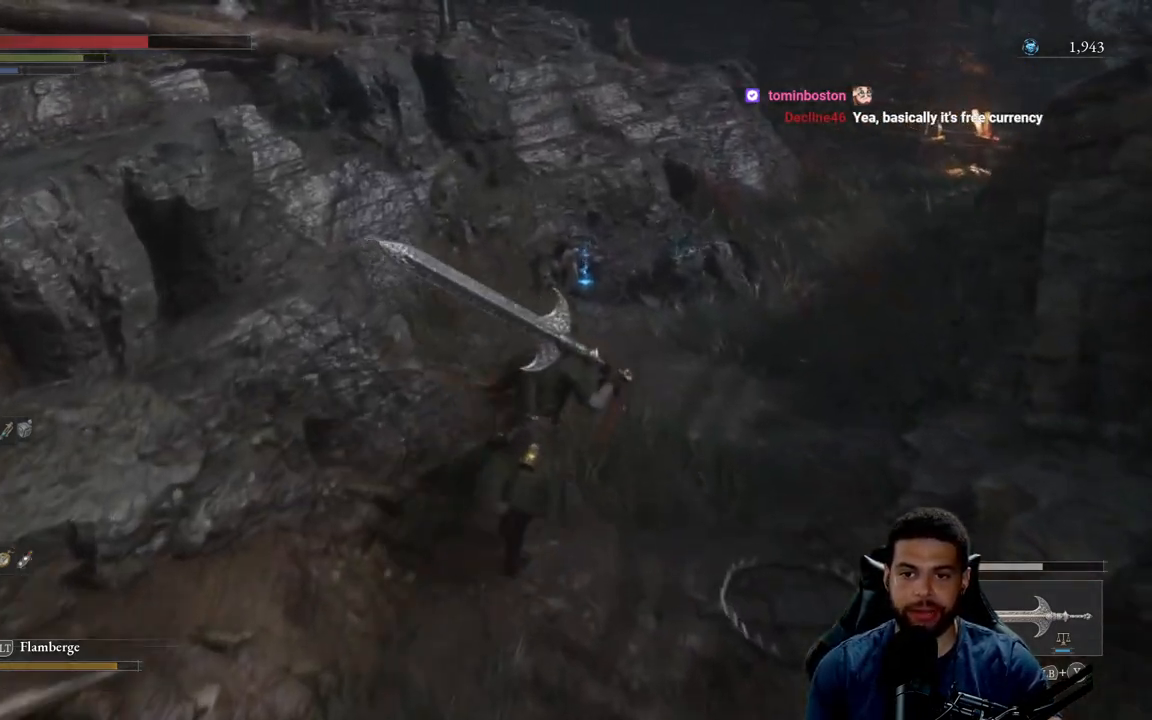
{"buttons": ["B"], "left_stick": "up", "right_stick": "center", "events": []}
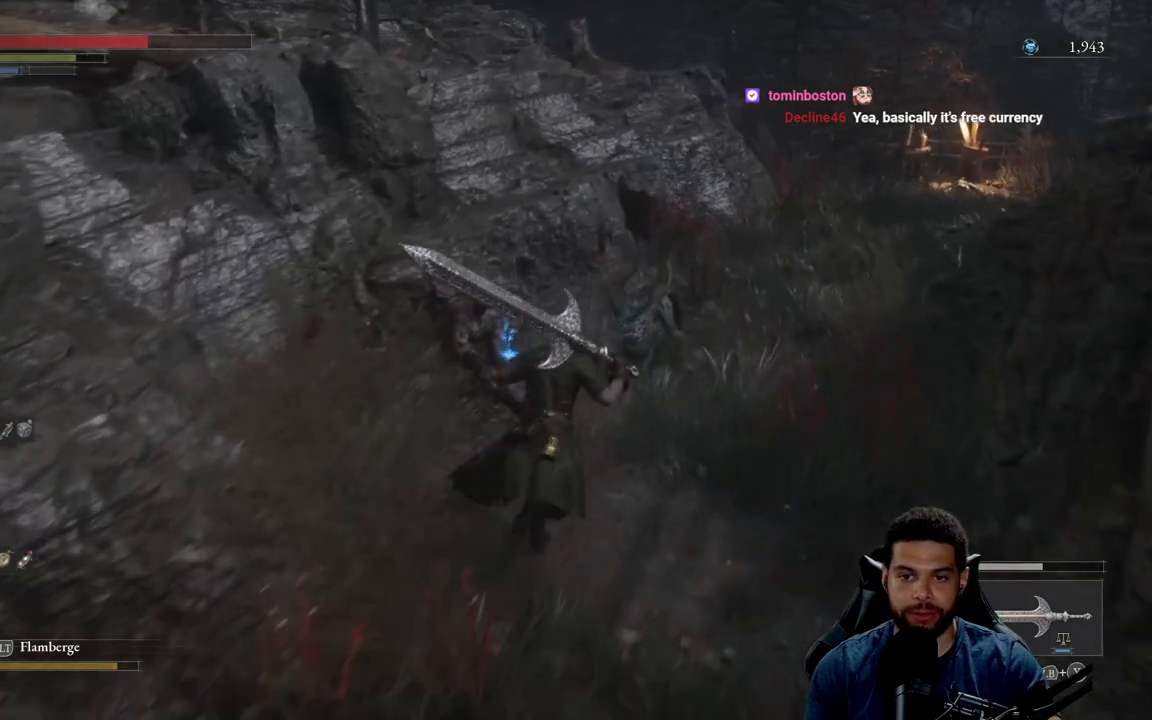
{"buttons": ["R2"], "left_stick": "up", "right_stick": "center", "events": [[33, "R2", "down"], [67, "B", "up"], [183, "R3", "down"], [350, "R3", "up"]]}
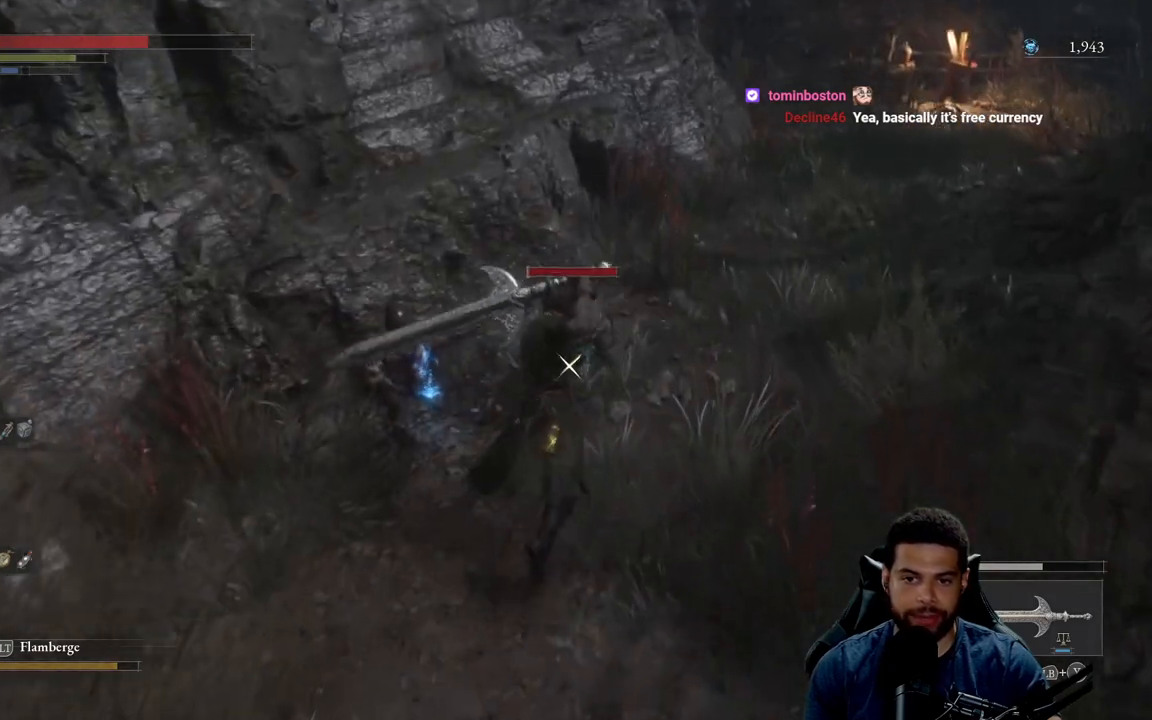
{"buttons": ["R2"], "left_stick": "center", "right_stick": "center", "events": [[183, "left_stick", "center"]]}
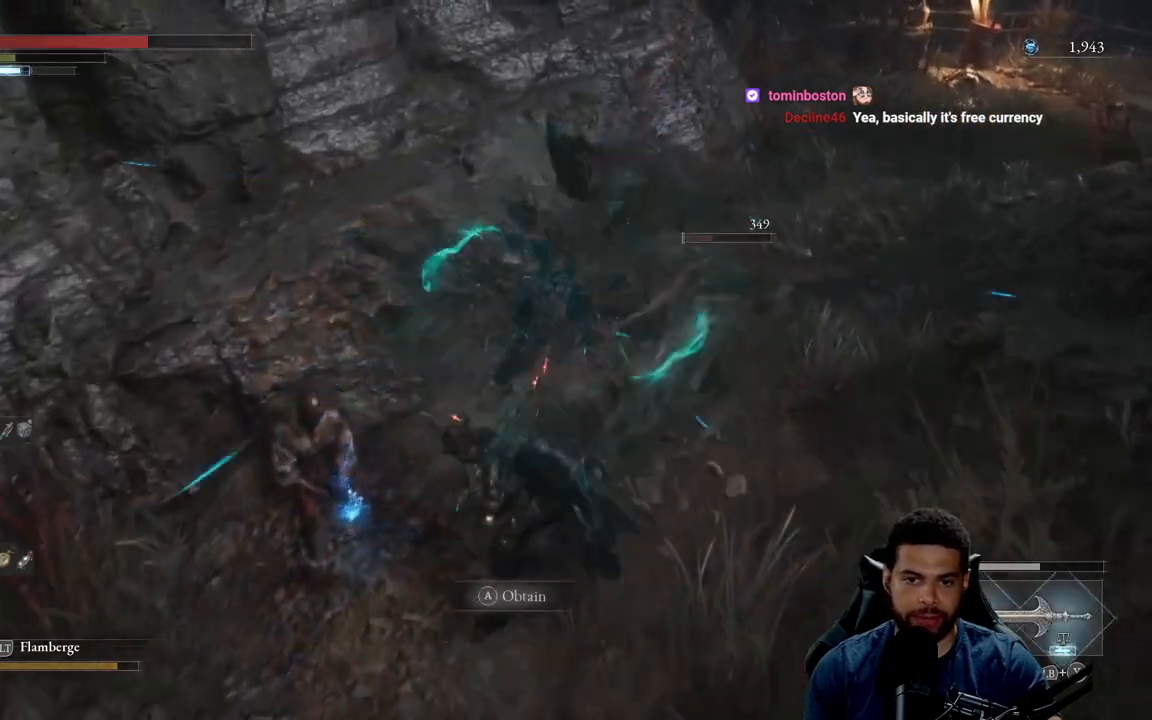
{"buttons": [], "left_stick": "down-left", "right_stick": "center", "events": [[33, "R2", "up"], [150, "R1", "down"], [217, "R1", "up"], [433, "left_stick", "down-left"]]}
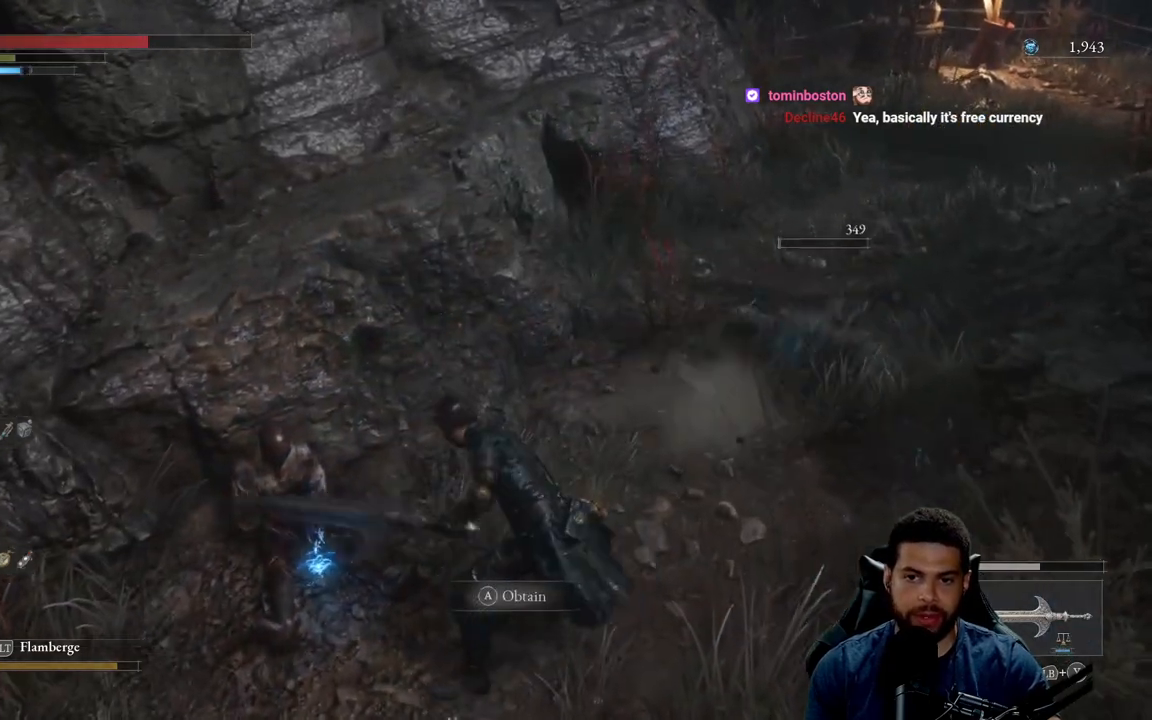
{"buttons": [], "left_stick": "down-left", "right_stick": "center", "events": []}
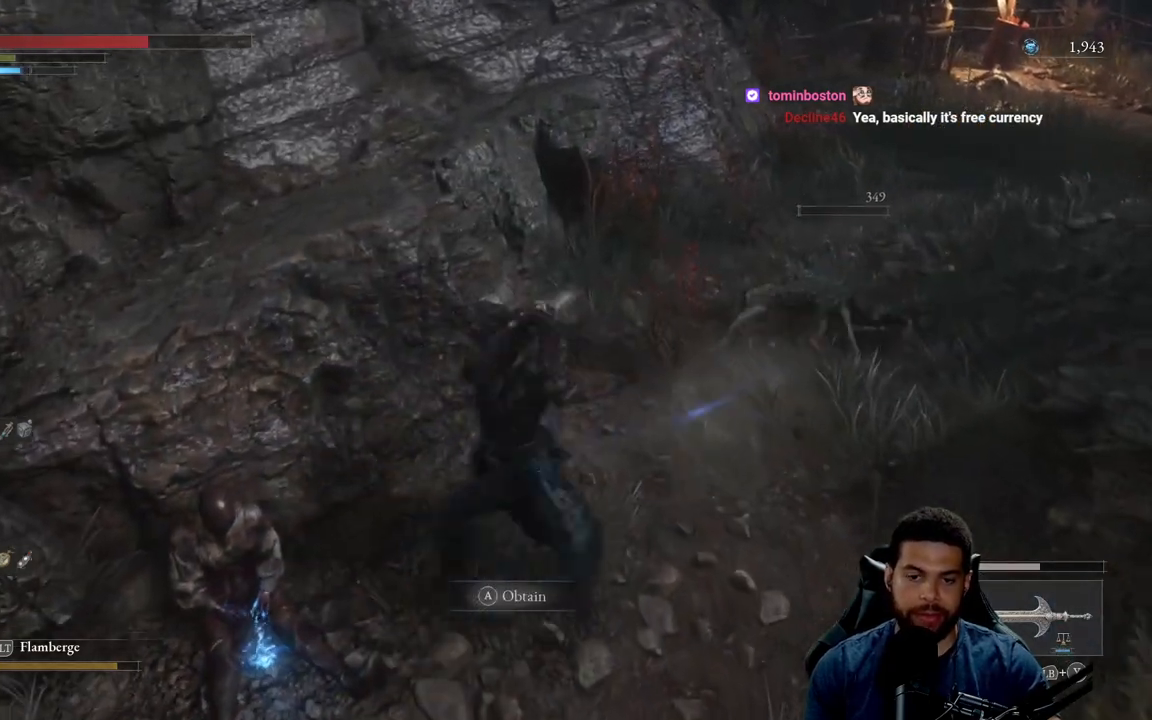
{"buttons": [], "left_stick": "down", "right_stick": "center", "events": [[250, "left_stick", "down"]]}
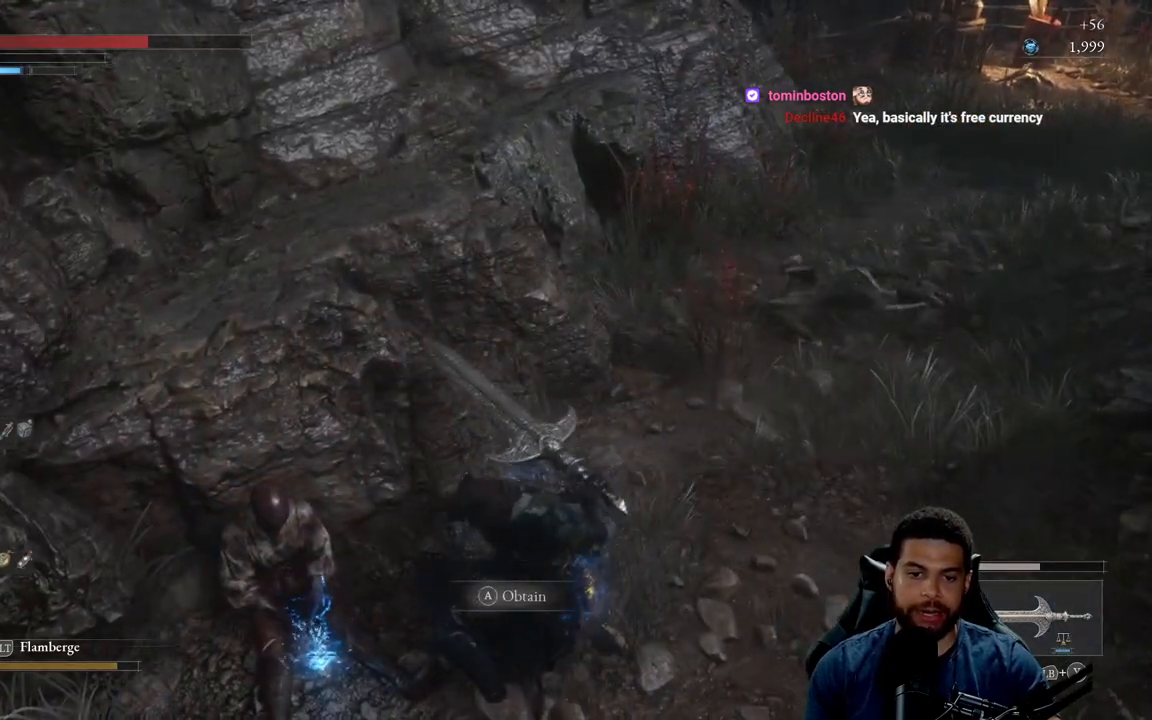
{"buttons": [], "left_stick": "down-left", "right_stick": "center", "events": [[50, "left_stick", "down-left"], [367, "right_stick", "up"], [483, "right_stick", "center"]]}
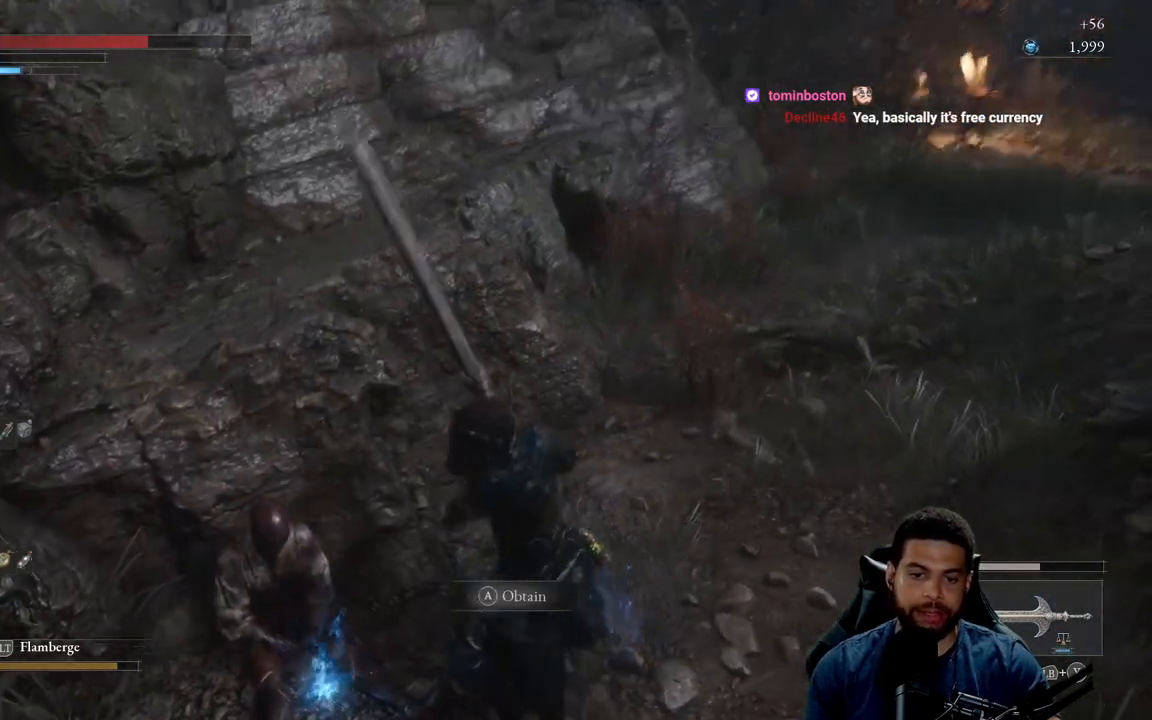
{"buttons": ["A"], "left_stick": "down-left", "right_stick": "center", "events": [[200, "A", "down"], [283, "A", "up"], [450, "A", "down"]]}
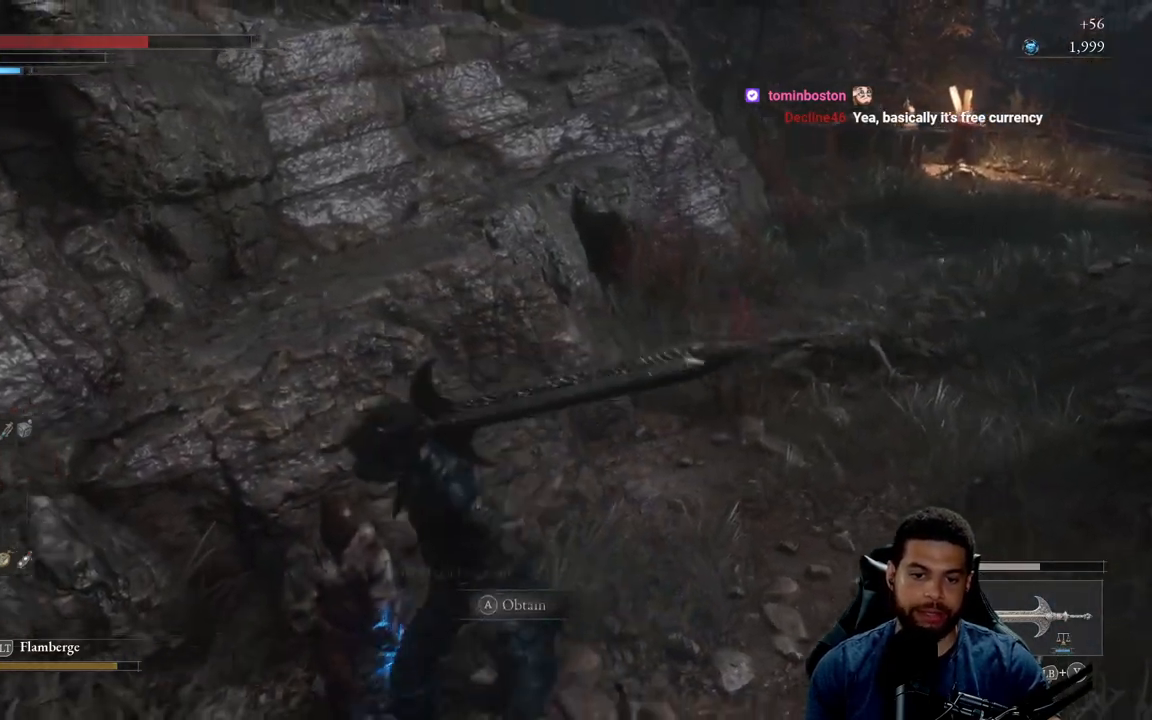
{"buttons": [], "left_stick": "up-right", "right_stick": "right", "events": [[33, "A", "up"], [83, "left_stick", "center"], [433, "left_stick", "up-right"], [450, "right_stick", "right"]]}
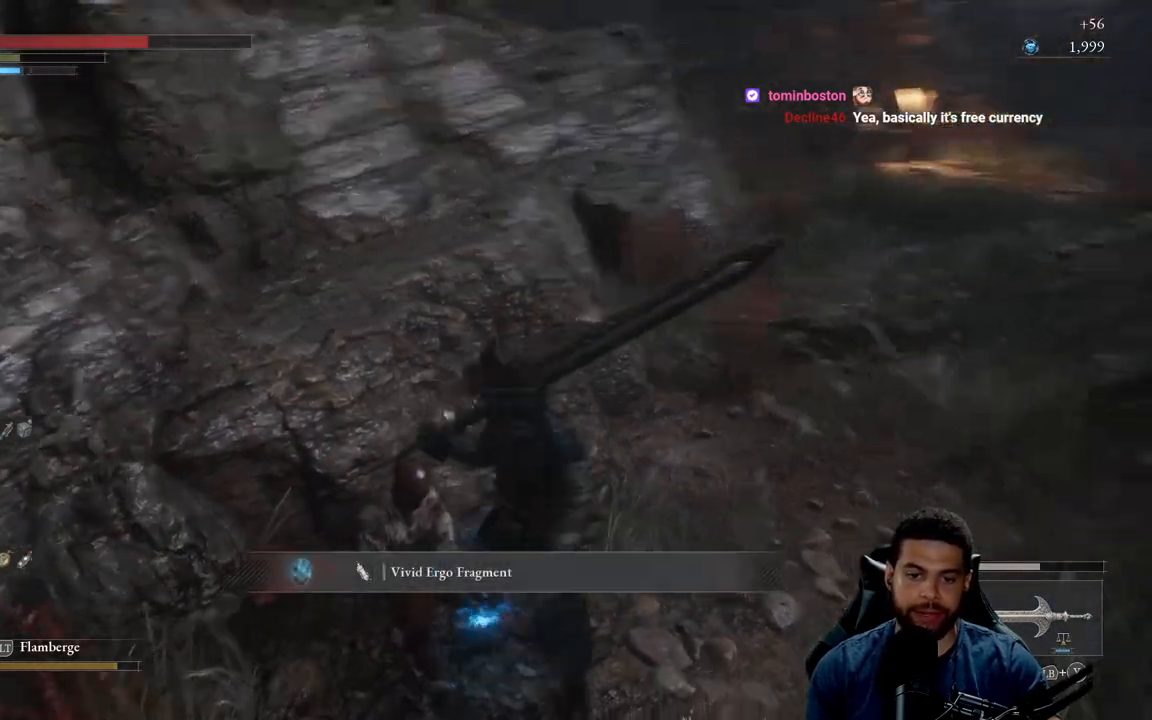
{"buttons": [], "left_stick": "up", "right_stick": "up-right", "events": [[67, "right_stick", "center"], [167, "A", "down"], [267, "A", "up"], [467, "right_stick", "up-right"], [483, "left_stick", "up"]]}
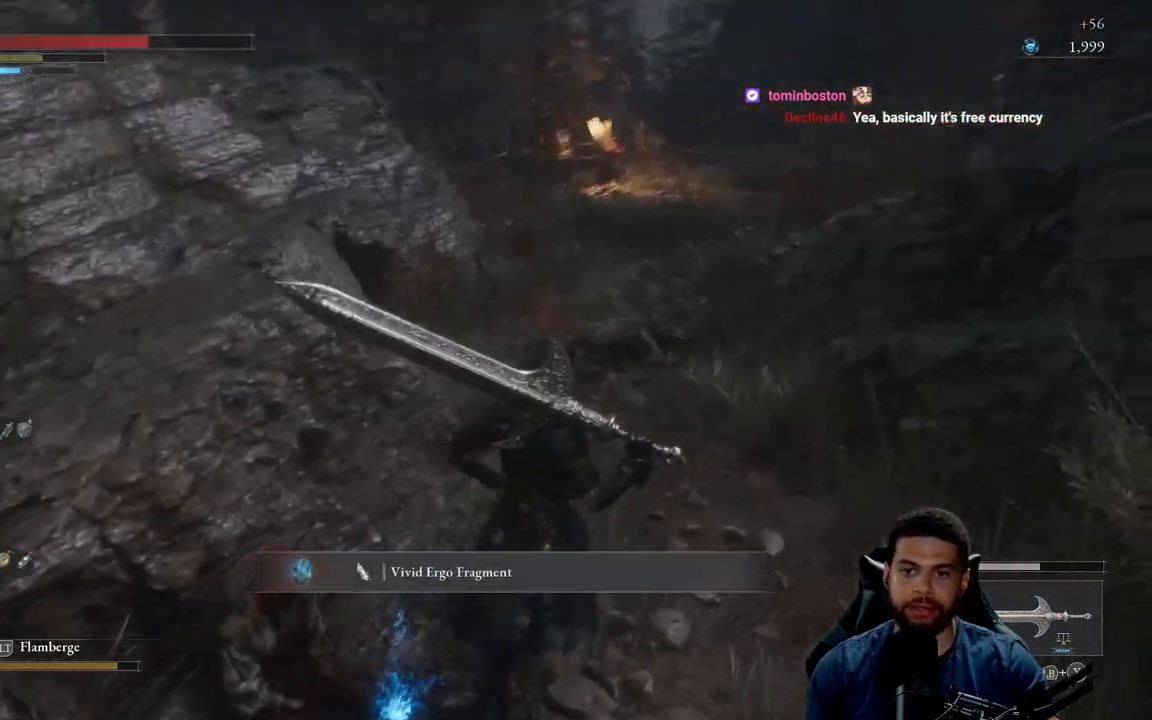
{"buttons": ["B"], "left_stick": "up", "right_stick": "center", "events": [[50, "right_stick", "center"], [183, "B", "down"]]}
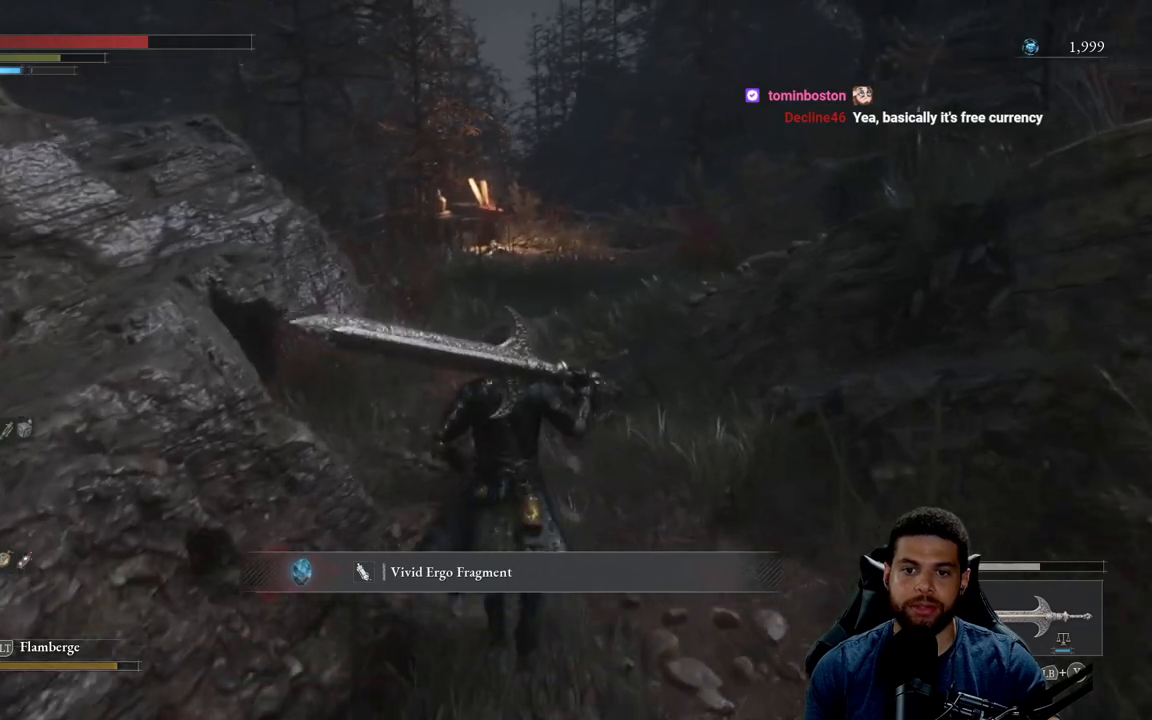
{"buttons": ["B"], "left_stick": "up", "right_stick": "center", "events": []}
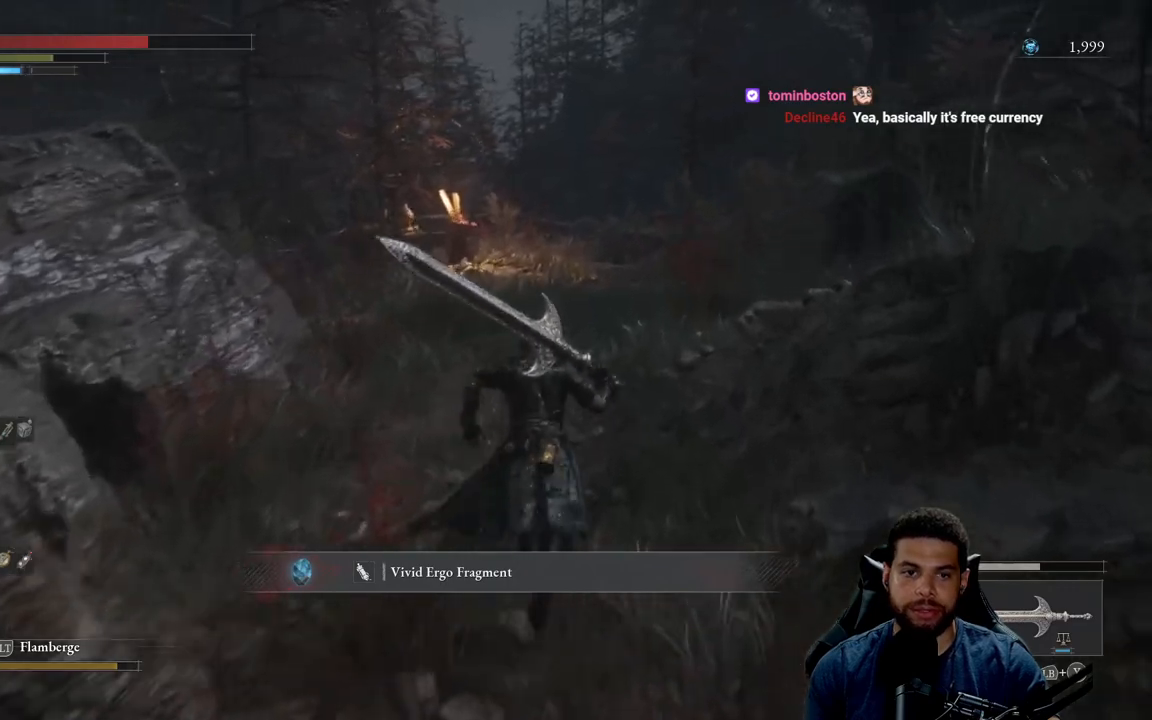
{"buttons": ["B"], "left_stick": "up", "right_stick": "center", "events": []}
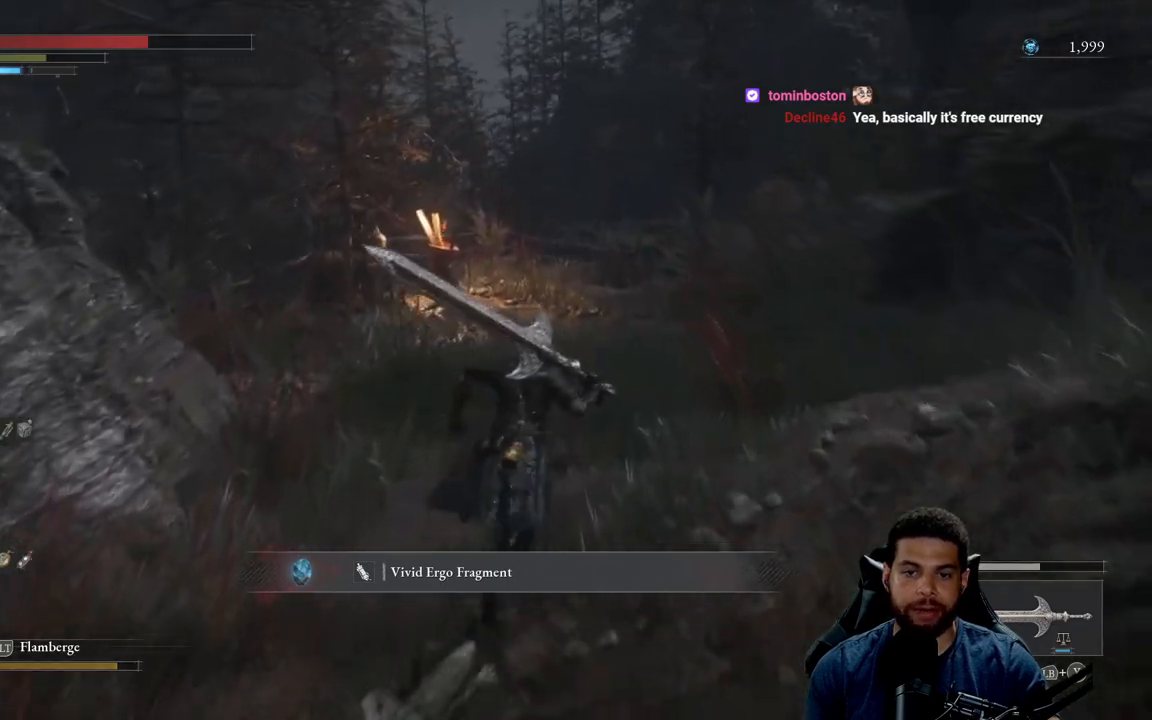
{"buttons": ["B"], "left_stick": "up", "right_stick": "center", "events": []}
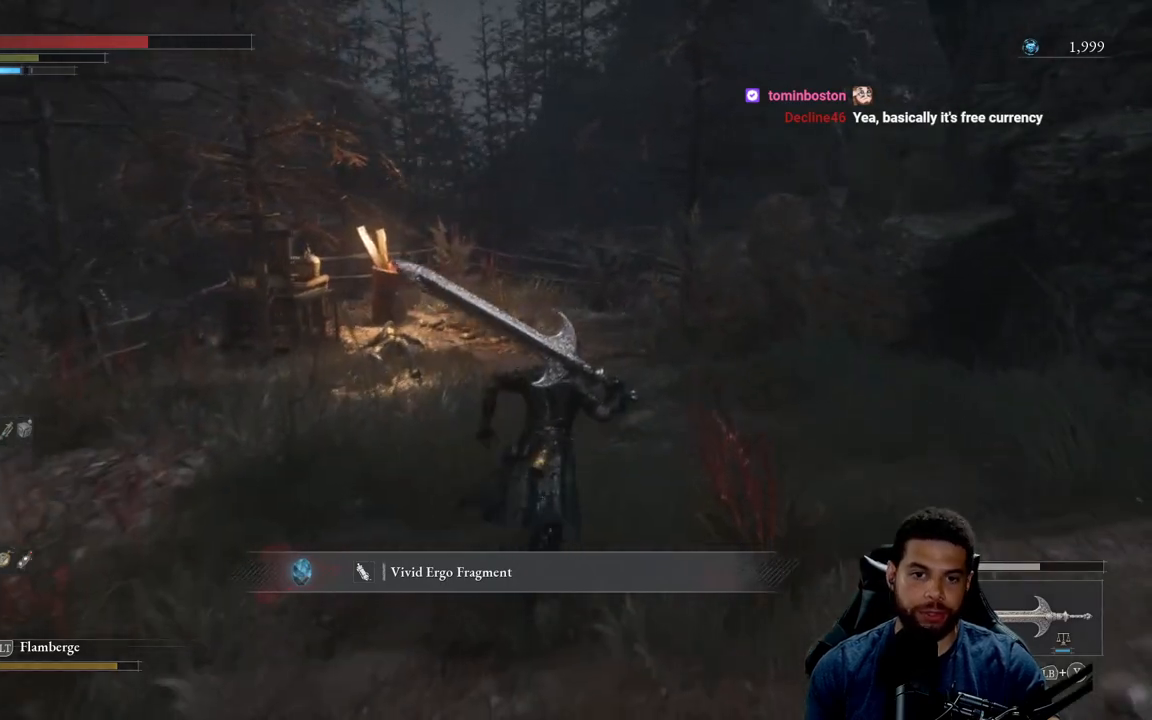
{"buttons": [], "left_stick": "up", "right_stick": "center", "events": [[167, "B", "up"], [317, "right_stick", "down-left"], [417, "right_stick", "center"]]}
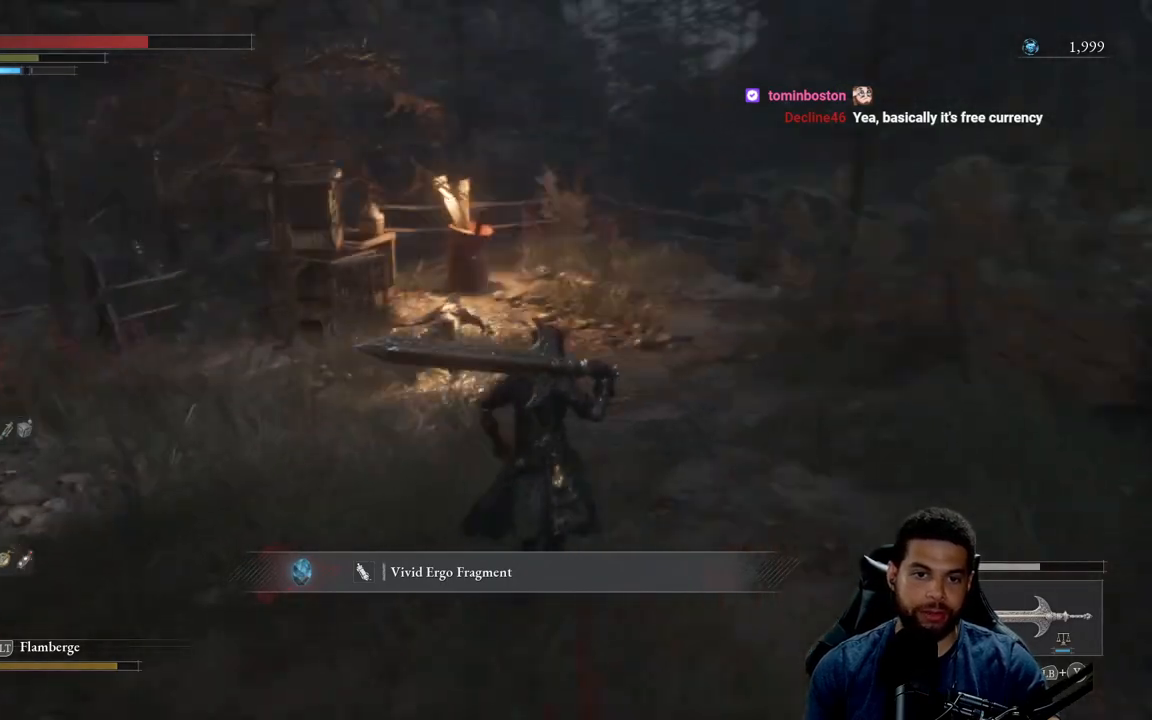
{"buttons": ["B"], "left_stick": "up", "right_stick": "center", "events": [[17, "B", "down"]]}
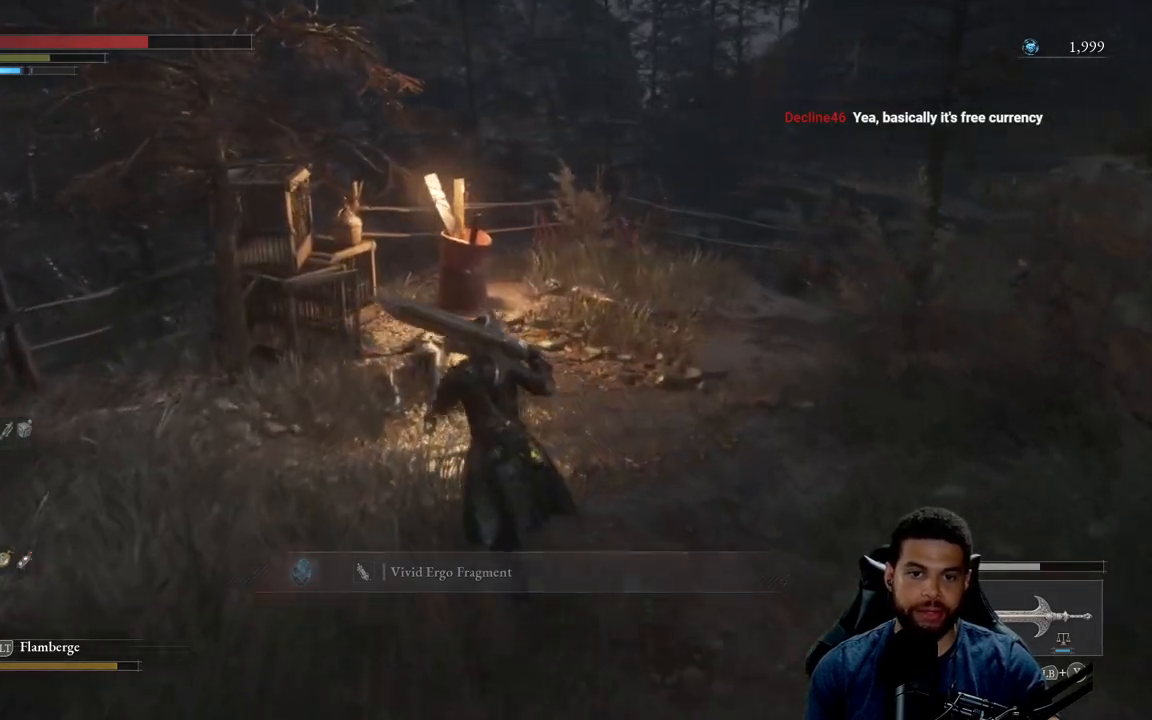
{"buttons": ["B"], "left_stick": "up-right", "right_stick": "center", "events": [[150, "right_stick", "left"], [350, "right_stick", "center"], [367, "left_stick", "up-right"]]}
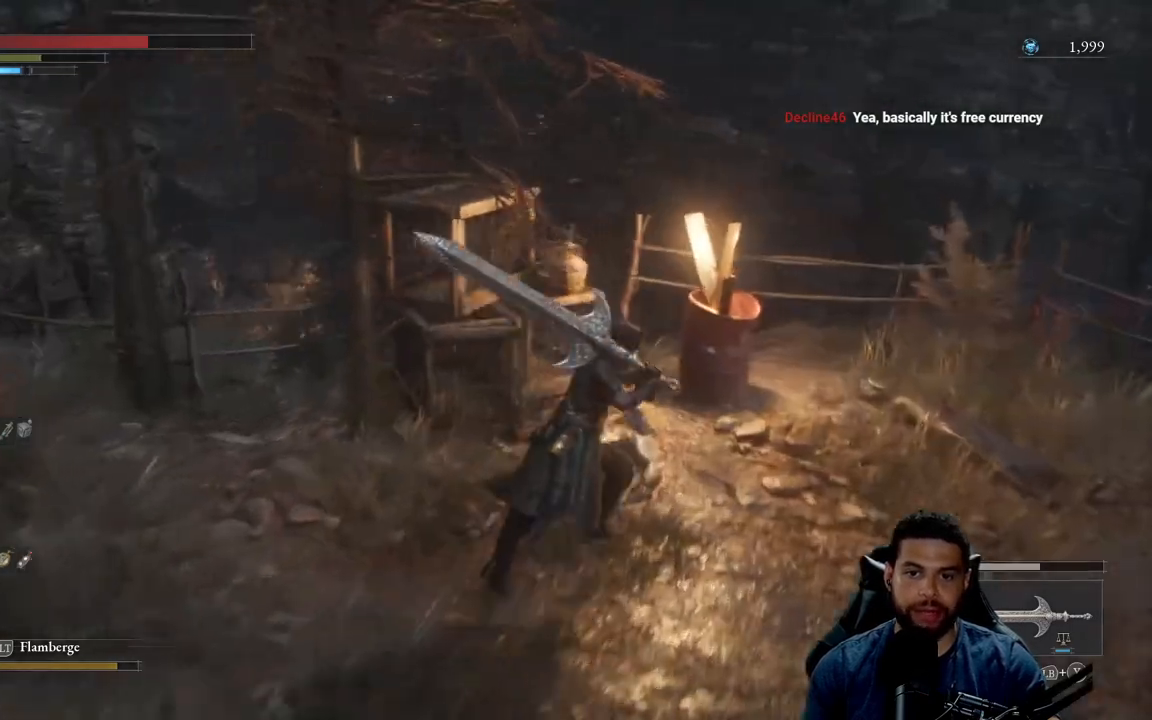
{"buttons": ["B"], "left_stick": "up-right", "right_stick": "right", "events": [[50, "right_stick", "right"], [300, "right_stick", "center"], [483, "right_stick", "right"]]}
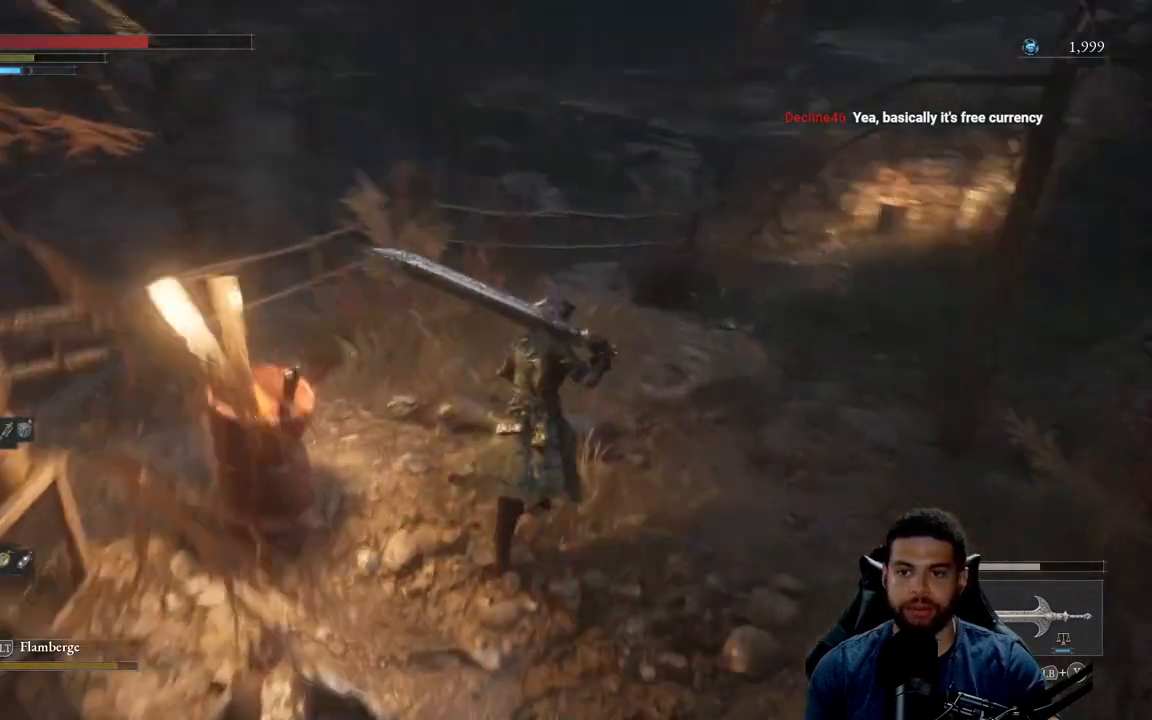
{"buttons": ["B"], "left_stick": "up", "right_stick": "center", "events": [[133, "right_stick", "center"], [300, "left_stick", "up"]]}